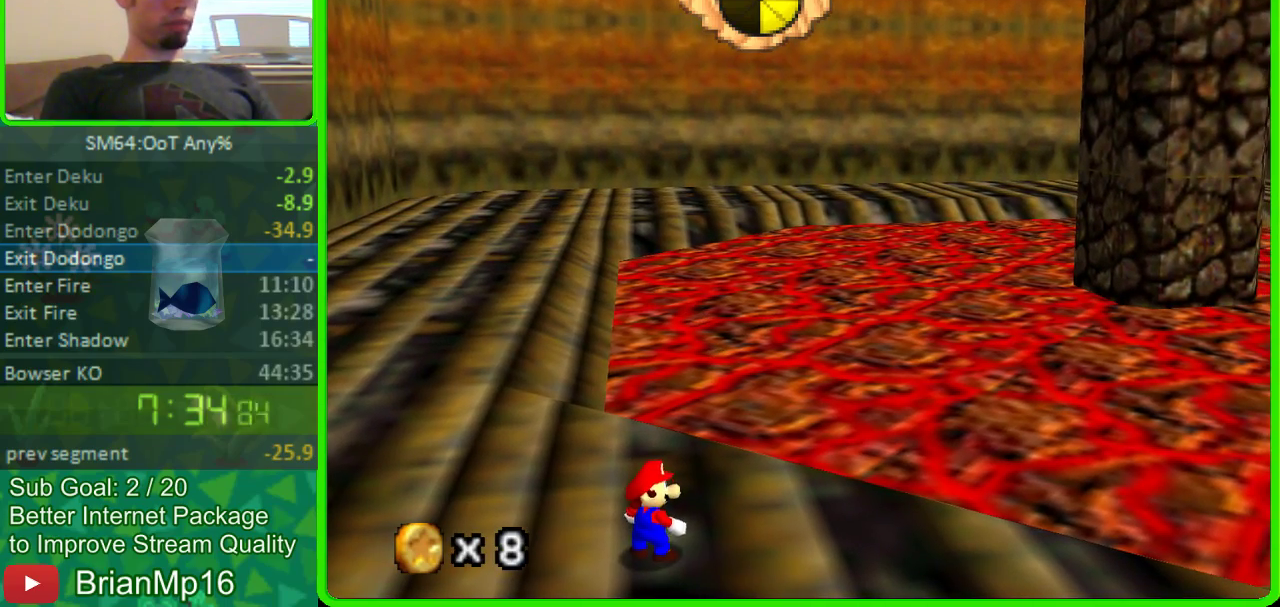
Gameplay with a controller (Nintendo layout); each line is a JSON object with the inputs held at the frame after it. "button_events" lists button changes between this image and that frame as [ms after this image, input, new state], when the widget could be followed in between (sticks are given only as held states). Not read: L3 R3 START.
{"buttons": [], "left_stick": "up-right", "button_events": []}
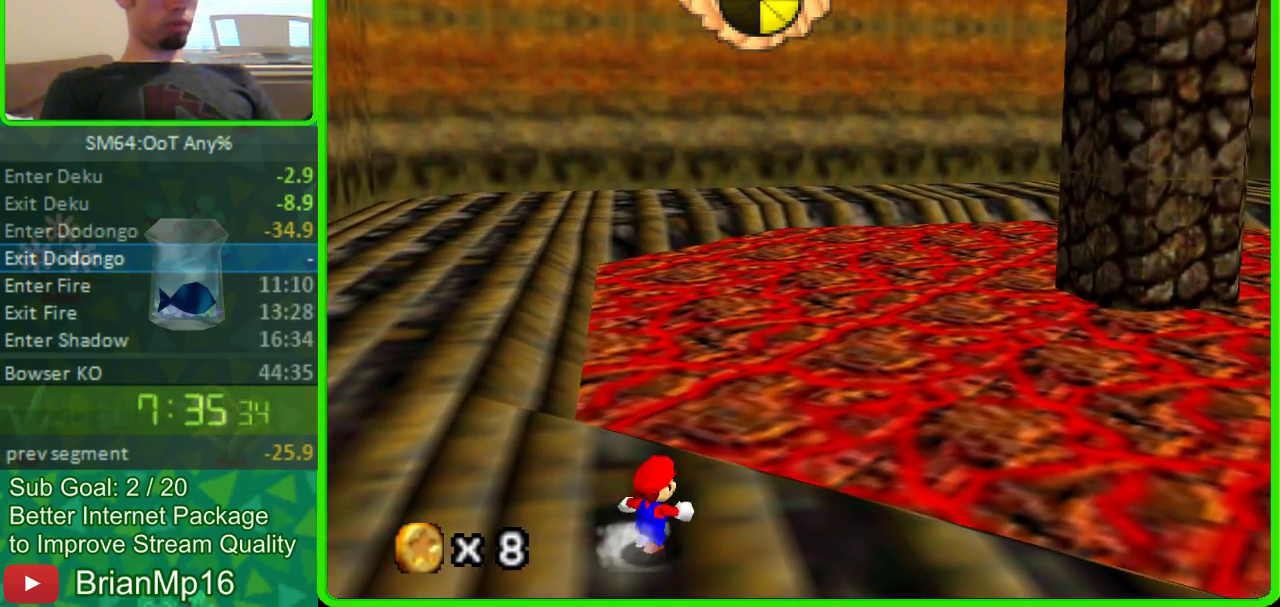
{"buttons": [], "left_stick": "center", "button_events": [[200, "A", "down"], [400, "A", "up"]]}
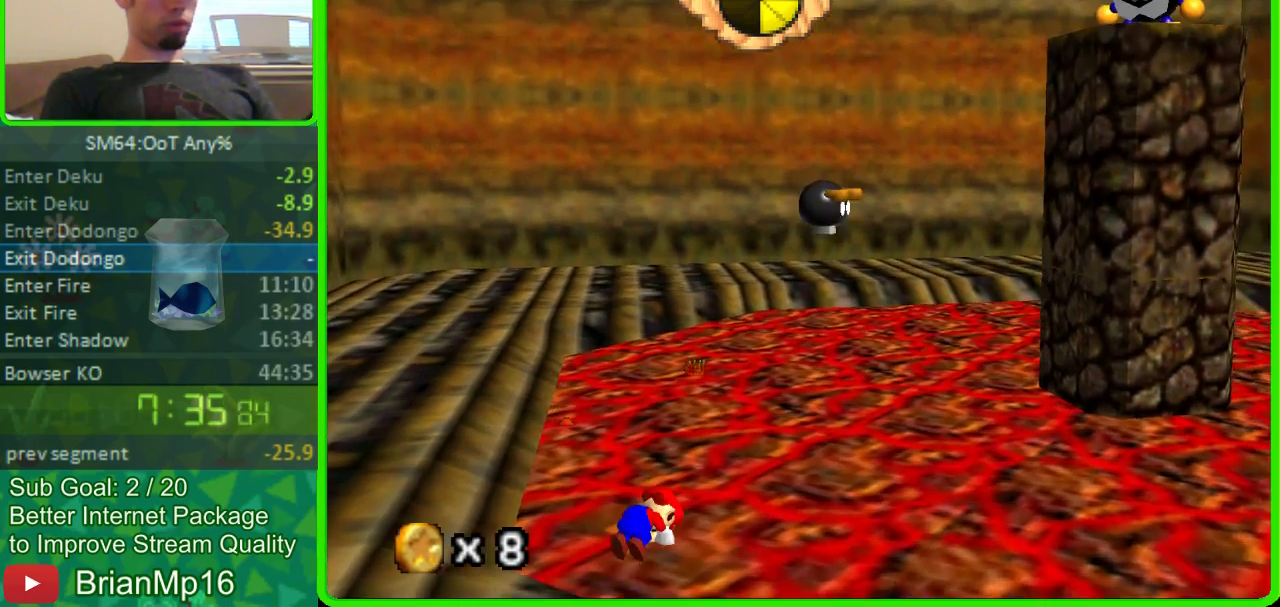
{"buttons": [], "left_stick": "down-right", "button_events": []}
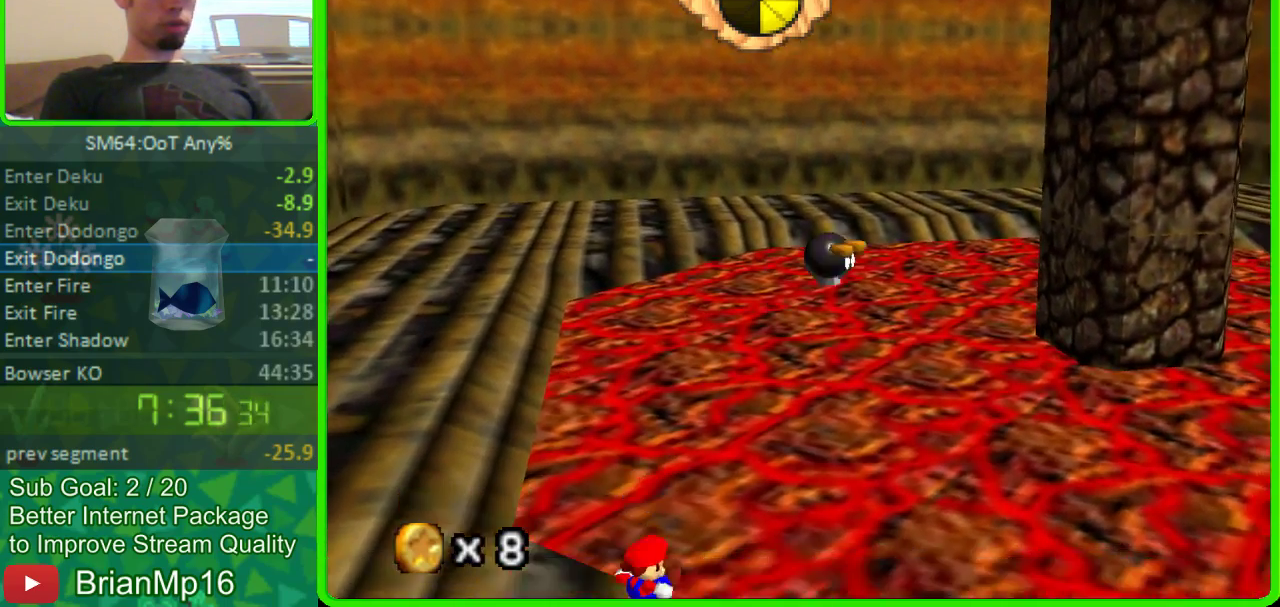
{"buttons": [], "left_stick": "down-right", "button_events": []}
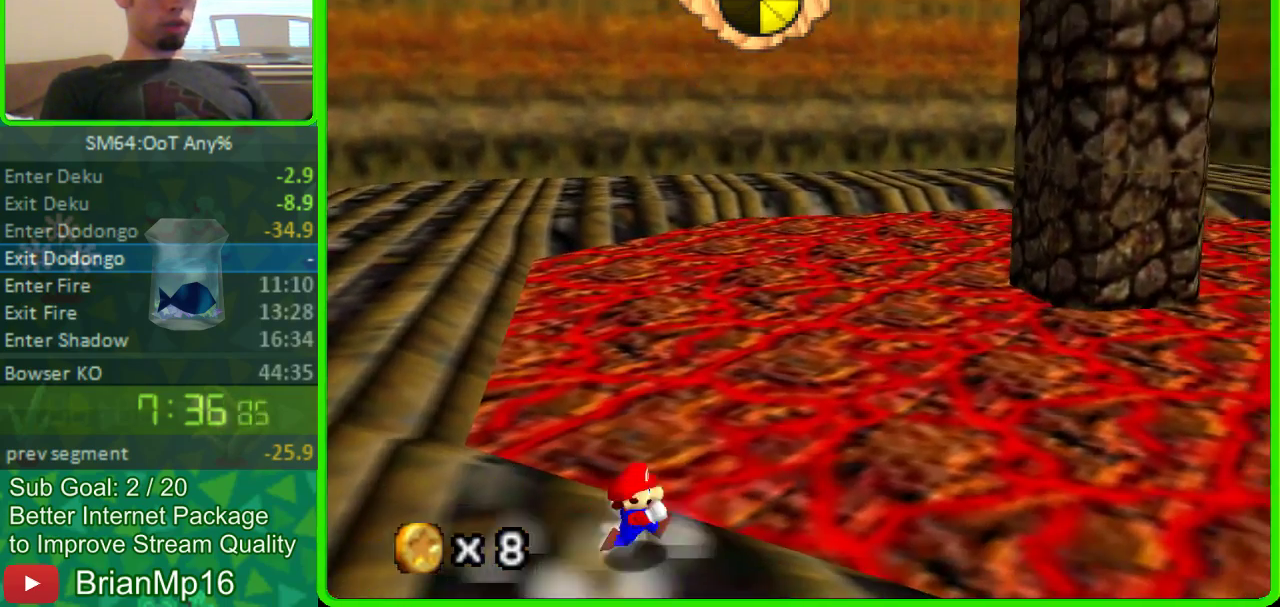
{"buttons": [], "left_stick": "down-right", "button_events": [[267, "A", "down"], [367, "A", "up"]]}
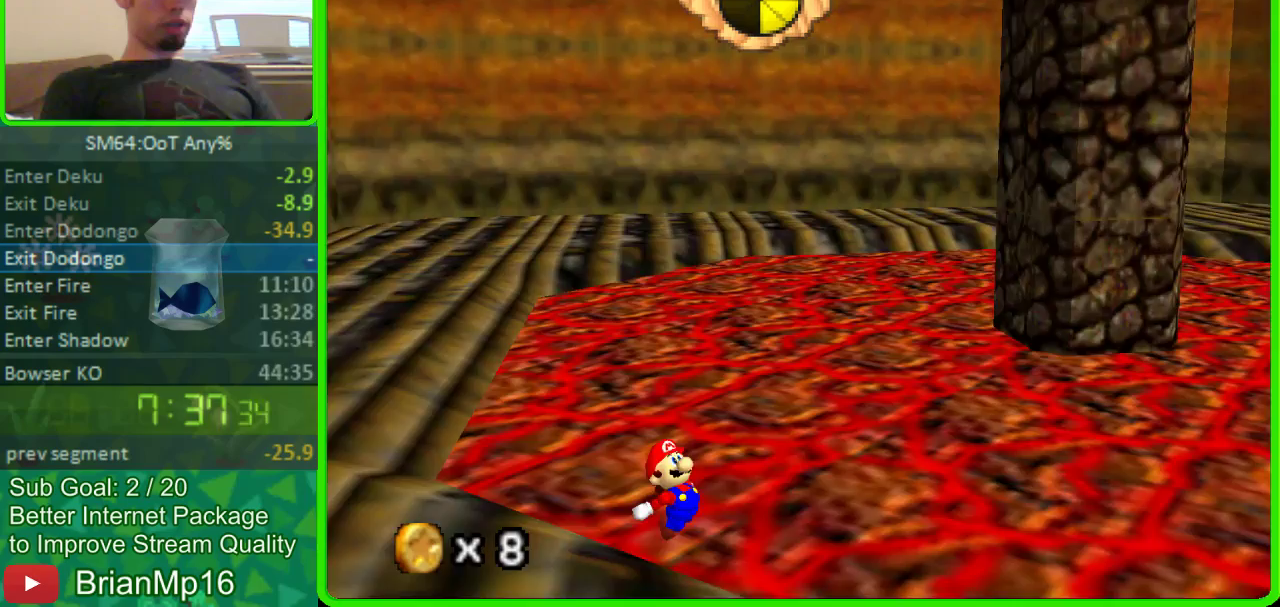
{"buttons": [], "left_stick": "right", "button_events": []}
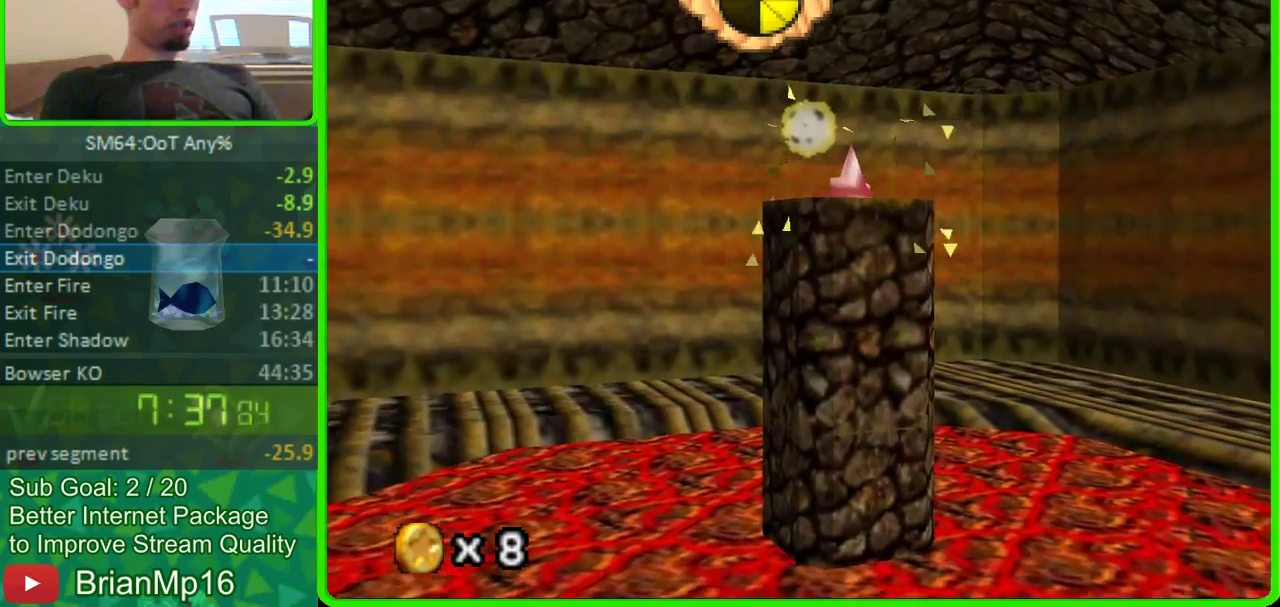
{"buttons": [], "left_stick": "center", "button_events": []}
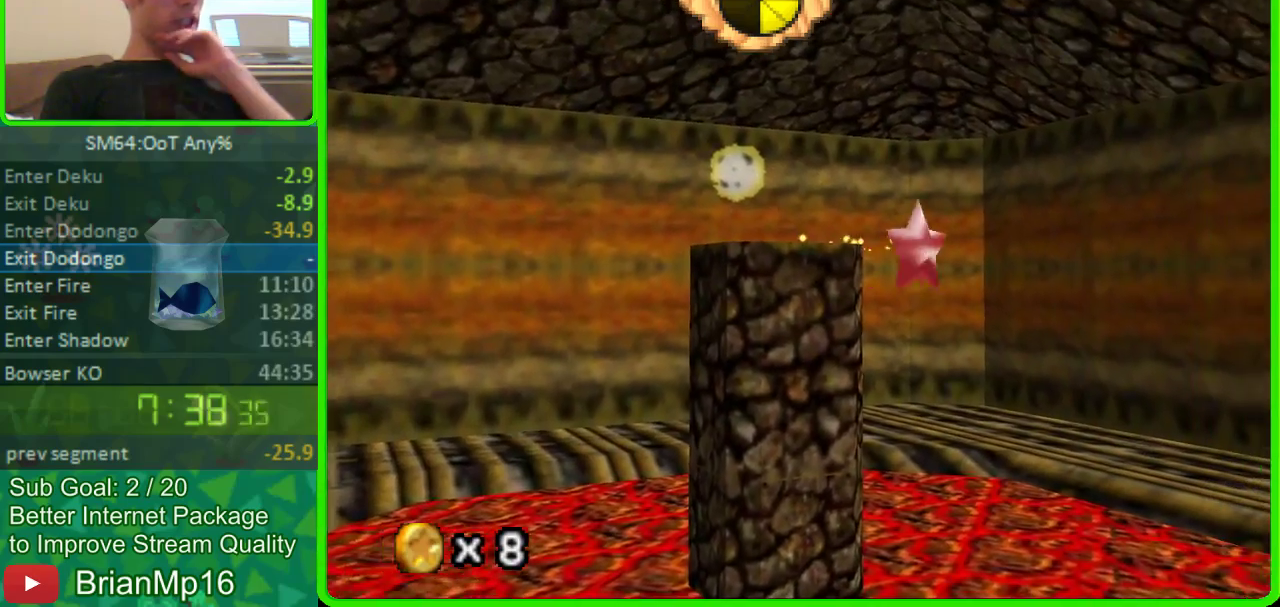
{"buttons": [], "left_stick": "center", "button_events": []}
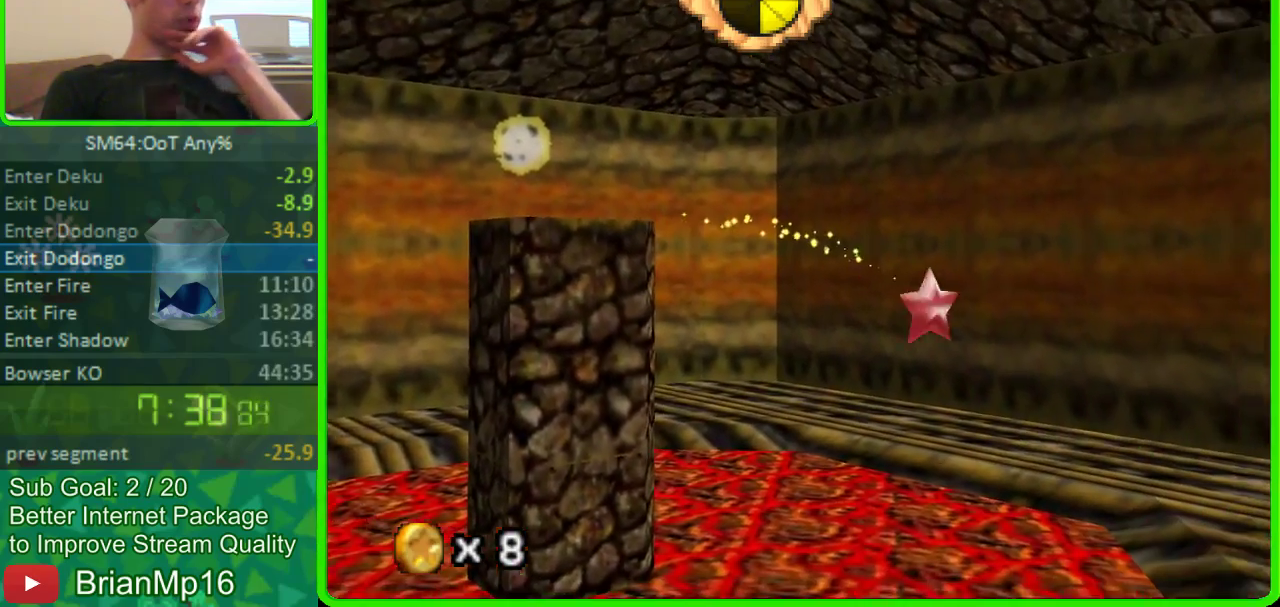
{"buttons": ["DPAD_DOWN", "DPAD_LEFT"], "left_stick": "center", "button_events": [[333, "DPAD_DOWN", "down"], [333, "DPAD_LEFT", "down"]]}
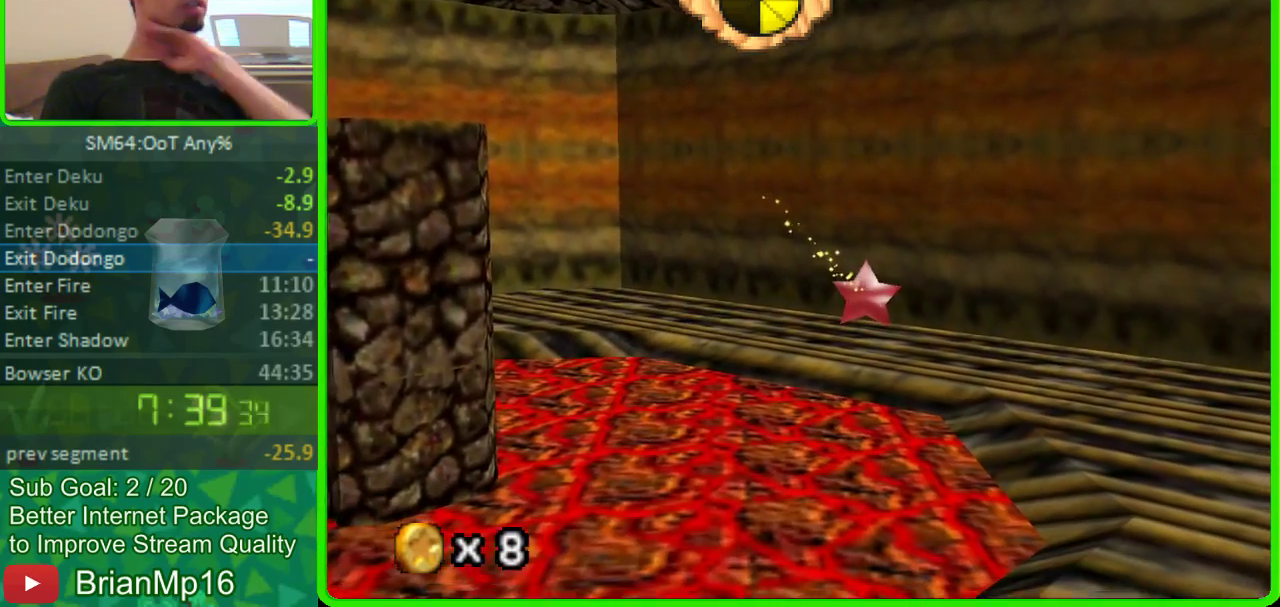
{"buttons": [], "left_stick": "right", "button_events": [[267, "DPAD_DOWN", "up"], [267, "DPAD_LEFT", "up"]]}
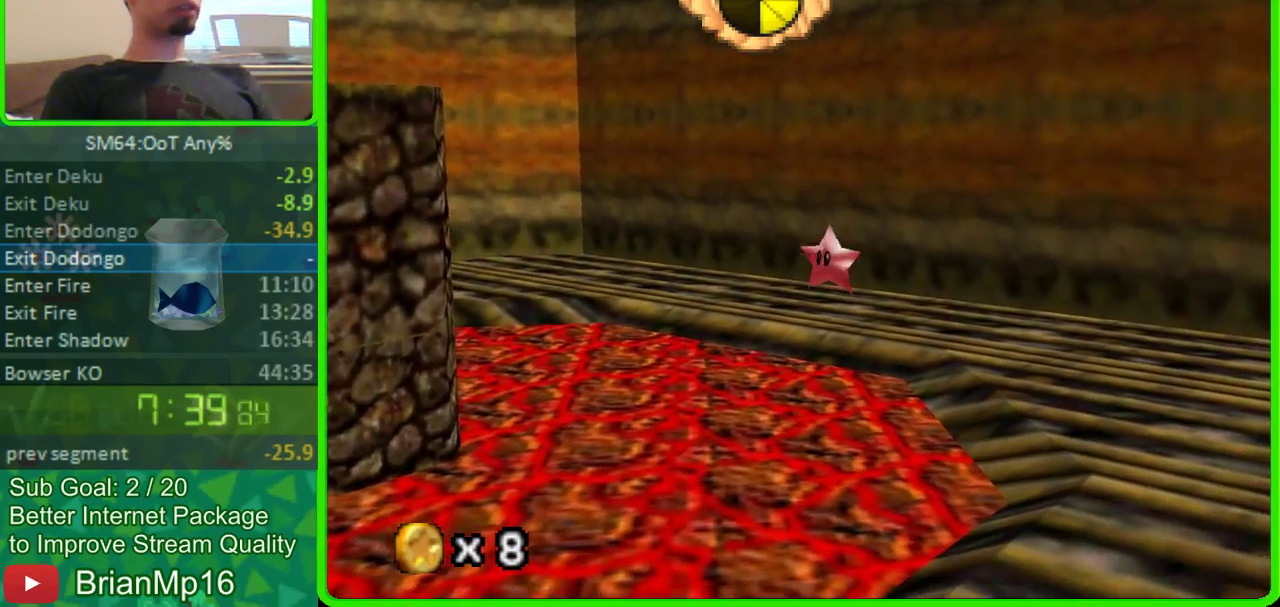
{"buttons": [], "left_stick": "right", "button_events": []}
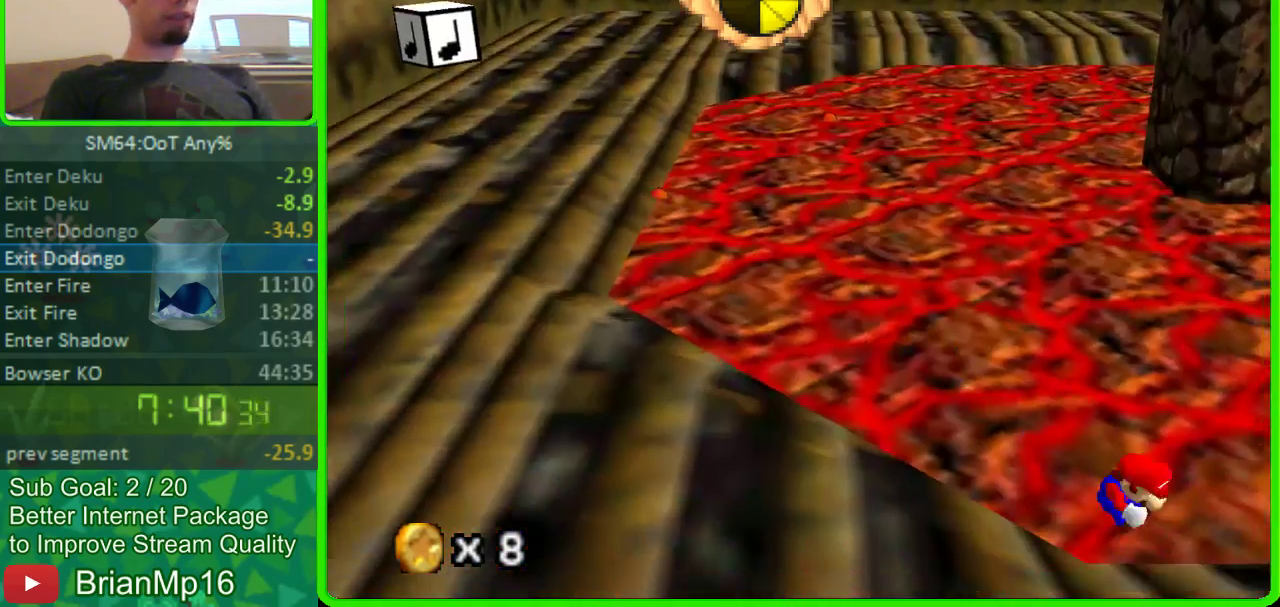
{"buttons": [], "left_stick": "right", "button_events": []}
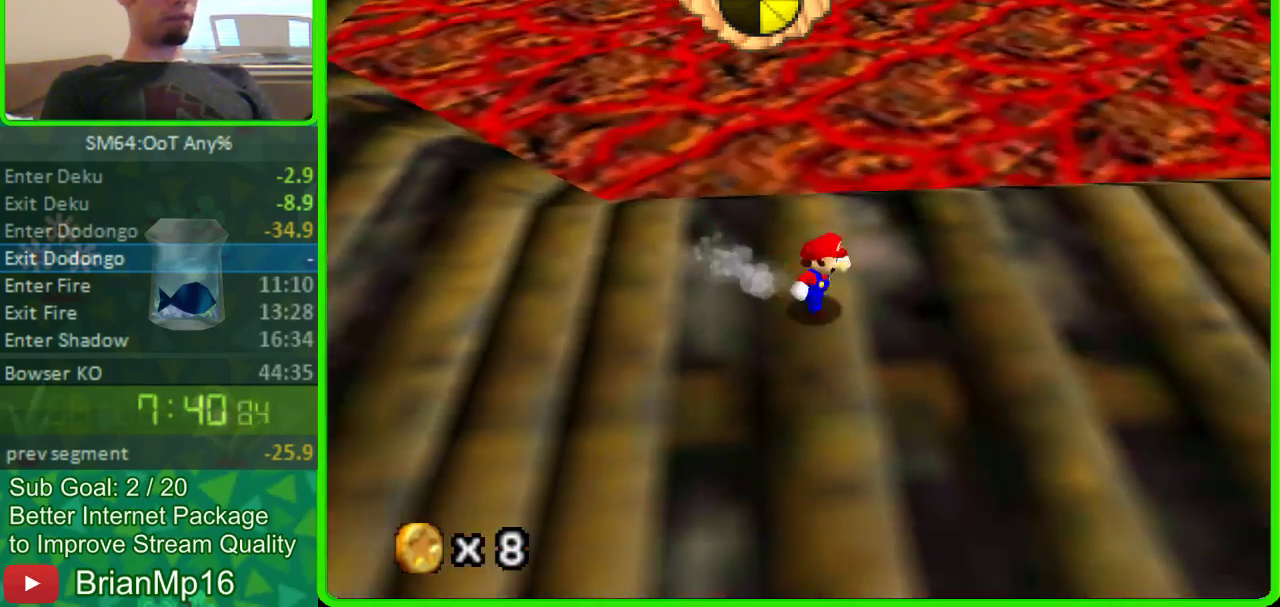
{"buttons": [], "left_stick": "right", "button_events": []}